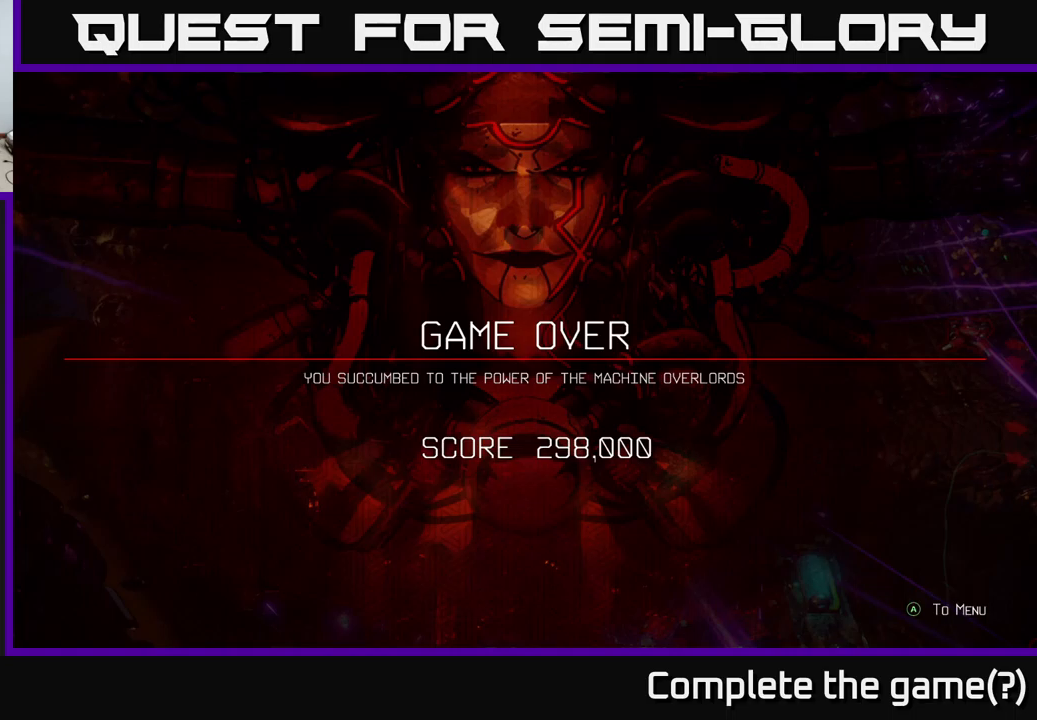
Gameplay with a controller (Xbox layout); each line is a JSON object with the inputs held at the frame after it. "events" lists button and stick changes between this image and that frame as [ms after this image, input, new state], when the widget could be followed in between.
{"buttons": ["A"], "left_stick": "center", "right_stick": "center", "events": [[350, "A", "down"]]}
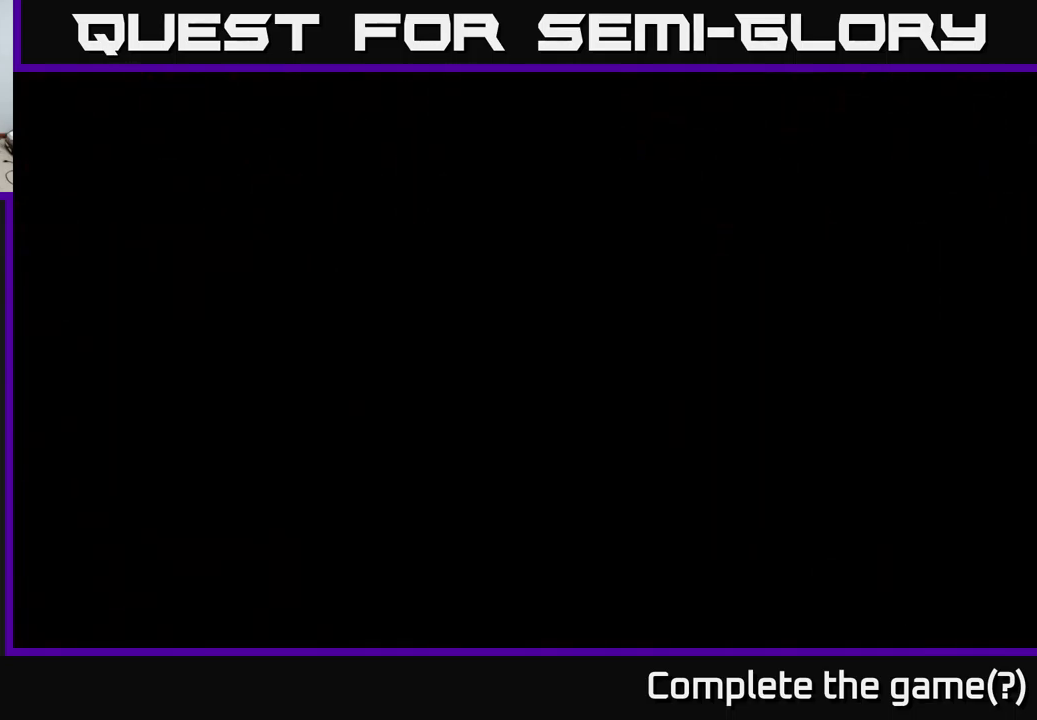
{"buttons": [], "left_stick": "center", "right_stick": "center", "events": [[67, "A", "up"]]}
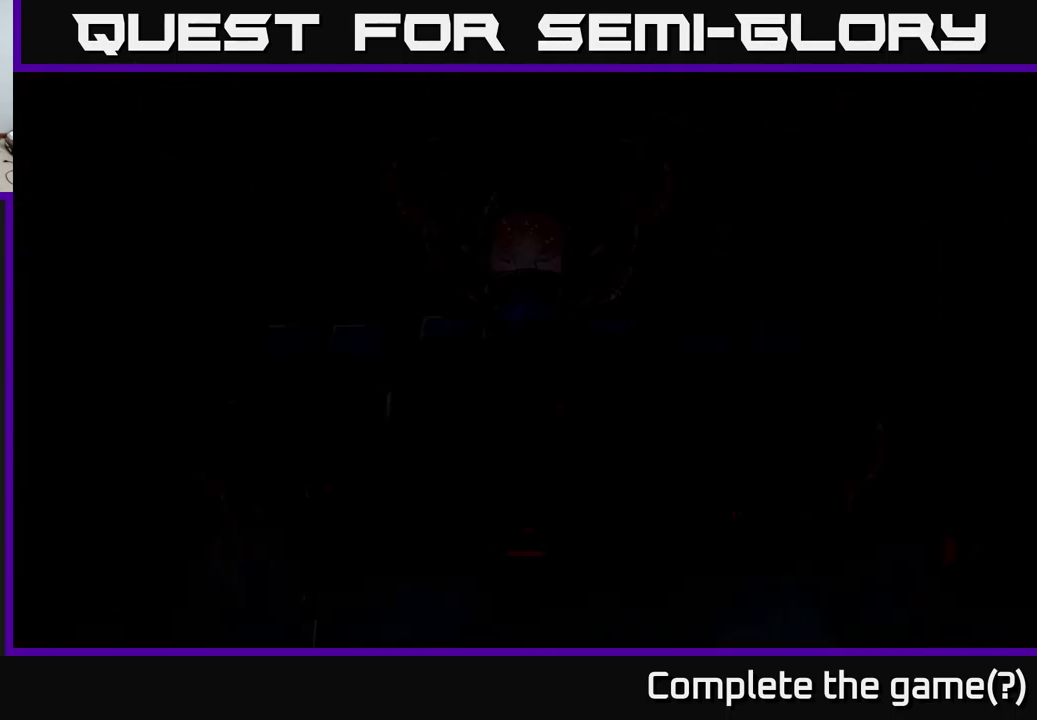
{"buttons": [], "left_stick": "center", "right_stick": "center", "events": []}
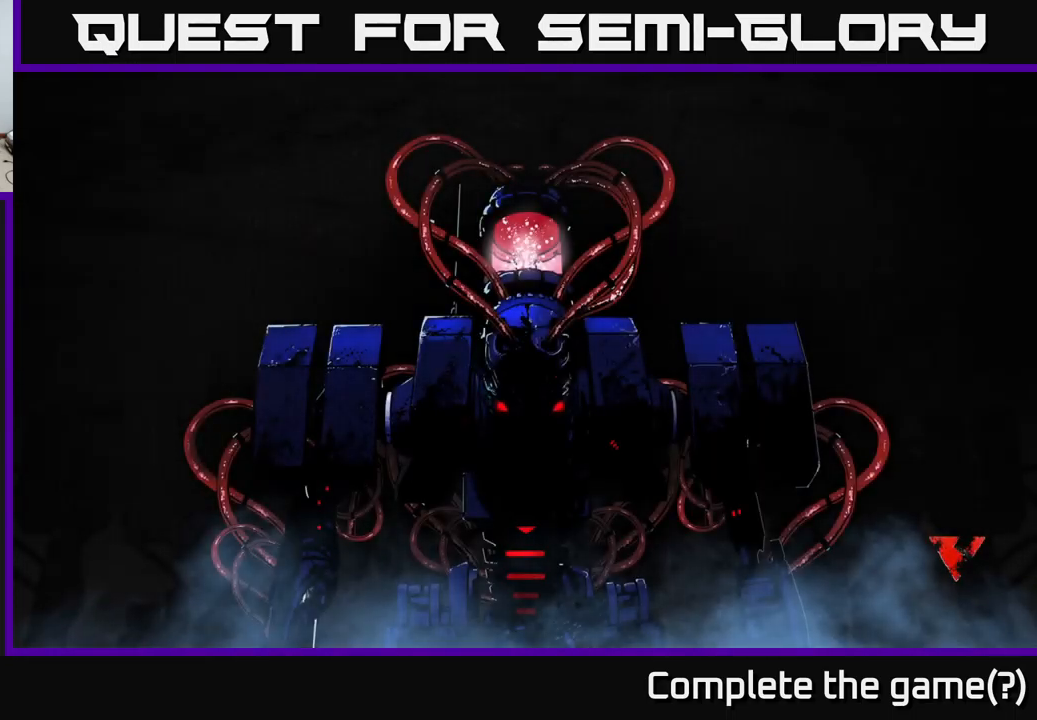
{"buttons": [], "left_stick": "center", "right_stick": "center", "events": []}
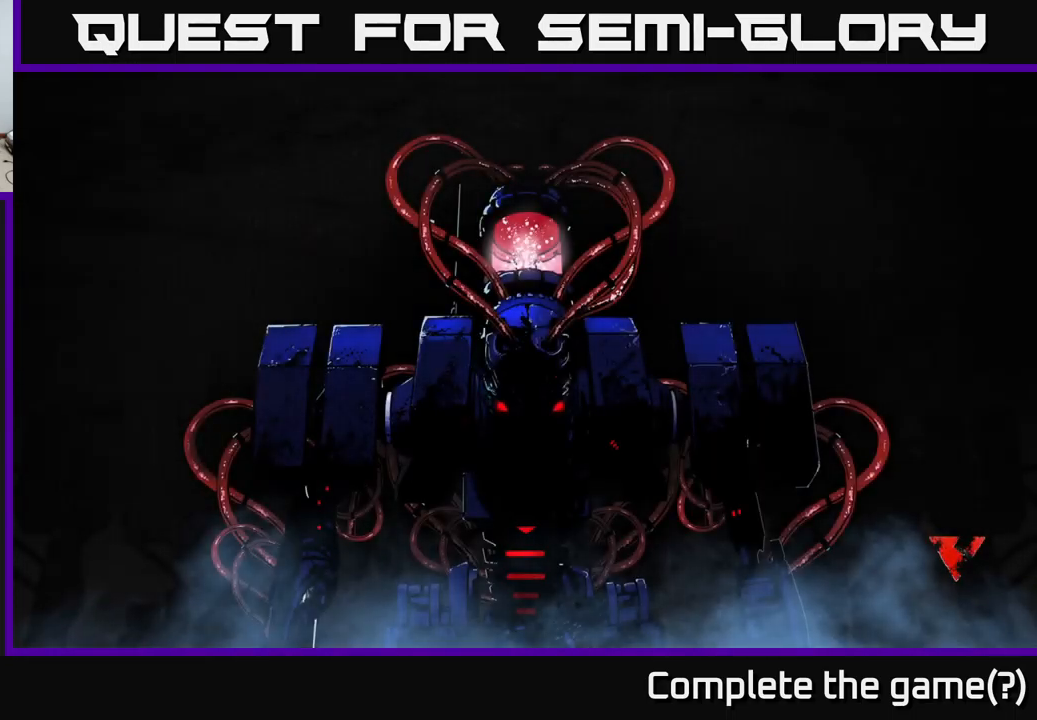
{"buttons": [], "left_stick": "center", "right_stick": "center", "events": []}
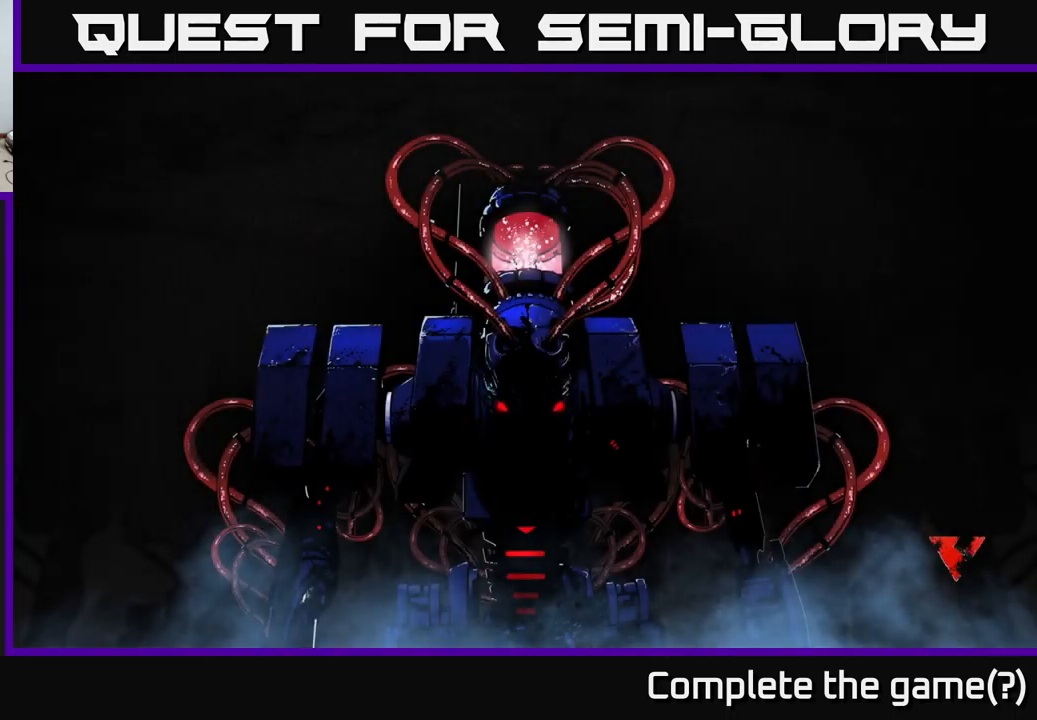
{"buttons": [], "left_stick": "center", "right_stick": "center", "events": []}
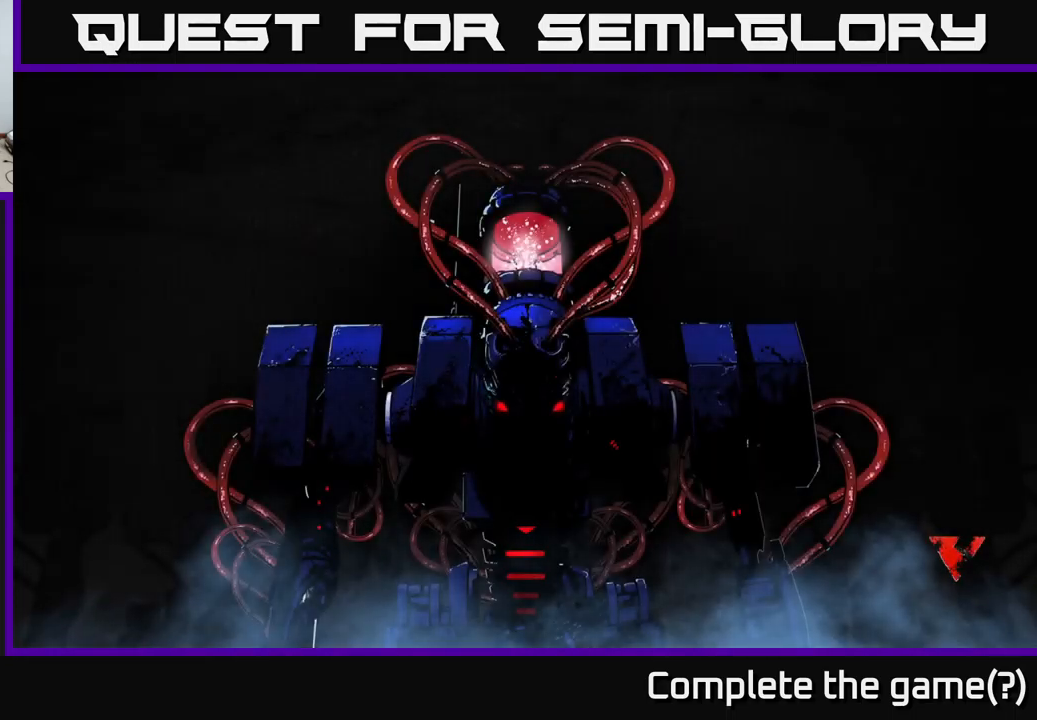
{"buttons": [], "left_stick": "center", "right_stick": "center", "events": []}
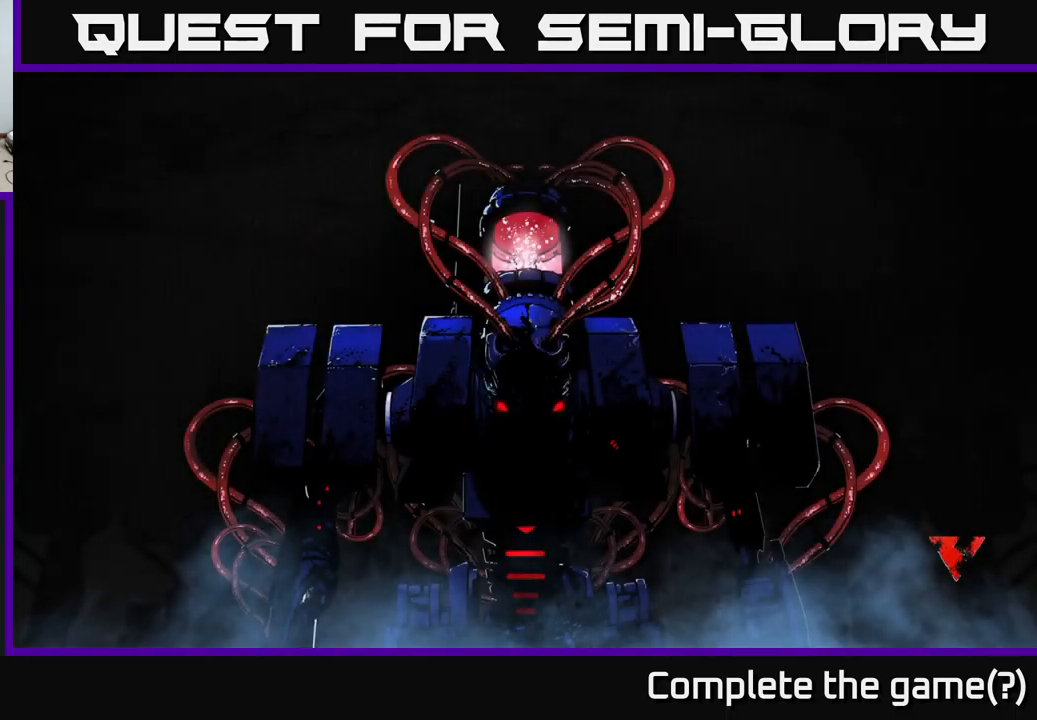
{"buttons": [], "left_stick": "center", "right_stick": "center", "events": [[316, "A", "down"], [483, "A", "up"]]}
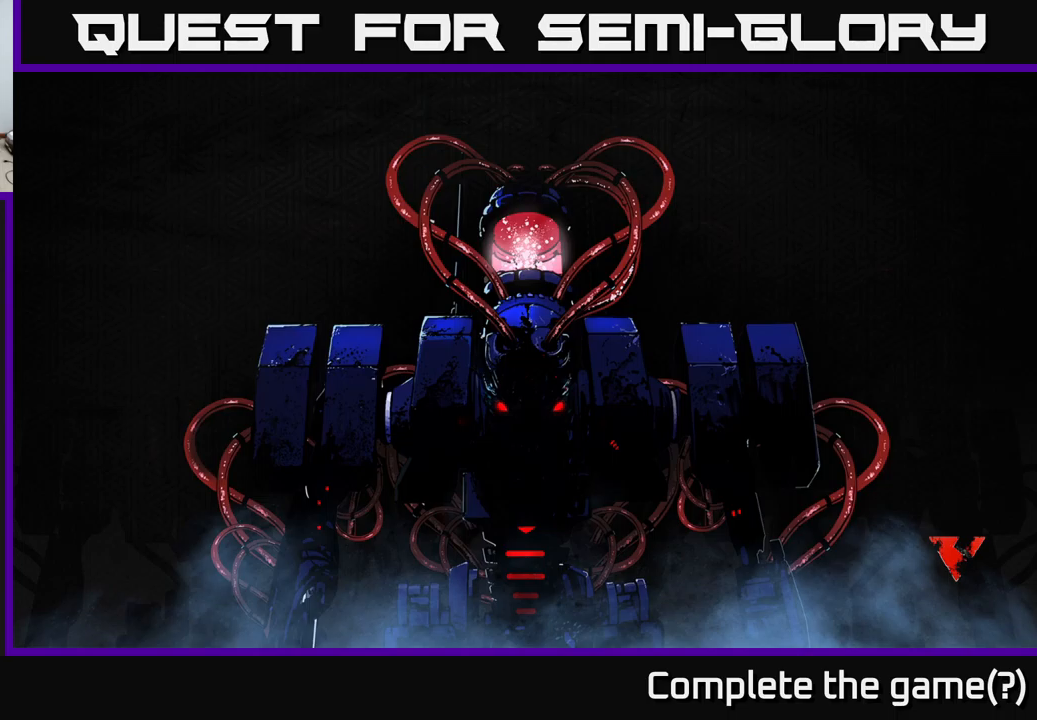
{"buttons": [], "left_stick": "center", "right_stick": "center", "events": [[250, "B", "down"], [316, "B", "up"]]}
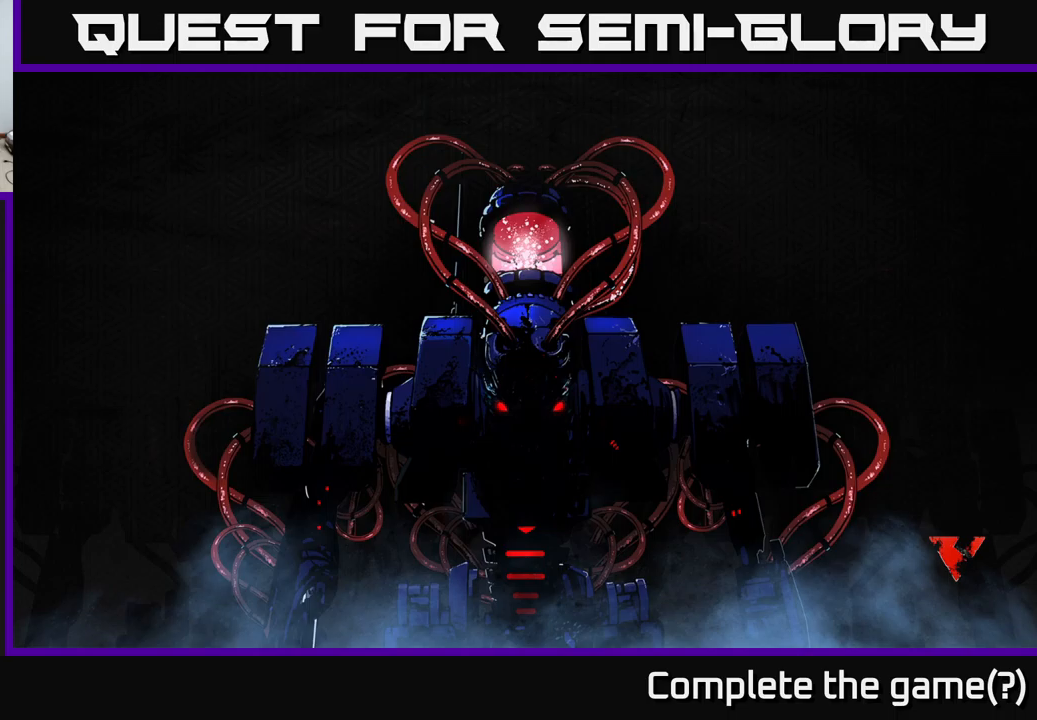
{"buttons": ["A"], "left_stick": "center", "right_stick": "center", "events": [[166, "A", "down"], [216, "A", "up"], [350, "A", "down"], [383, "A", "up"], [466, "A", "down"]]}
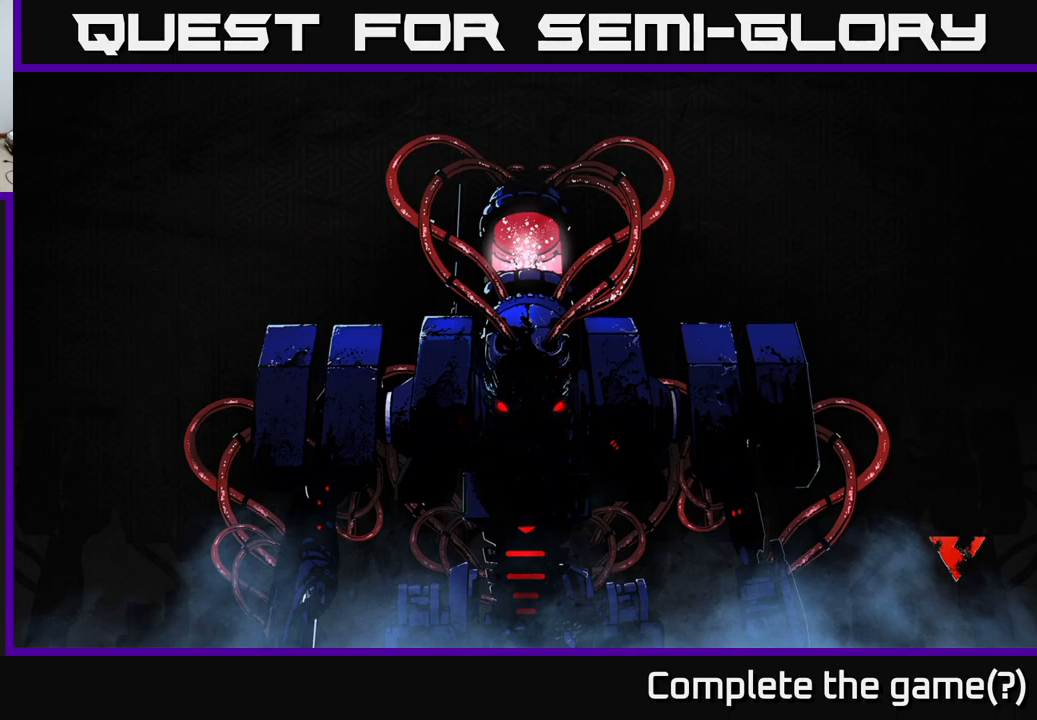
{"buttons": [], "left_stick": "center", "right_stick": "center", "events": [[16, "A", "up"], [133, "A", "down"], [200, "A", "up"]]}
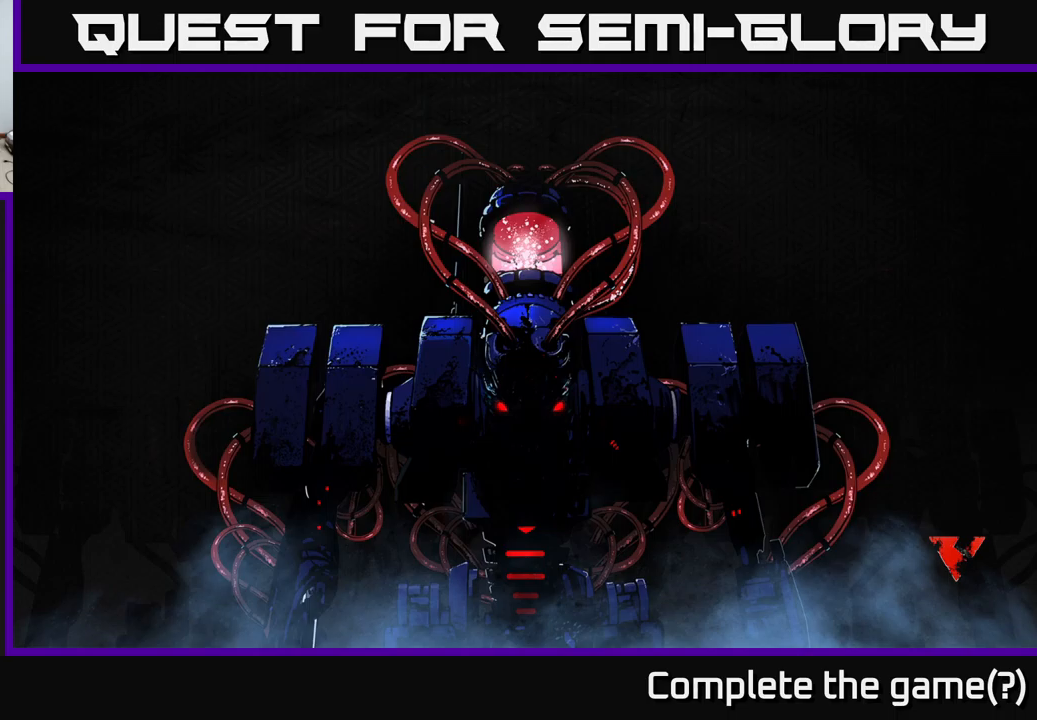
{"buttons": [], "left_stick": "center", "right_stick": "center", "events": []}
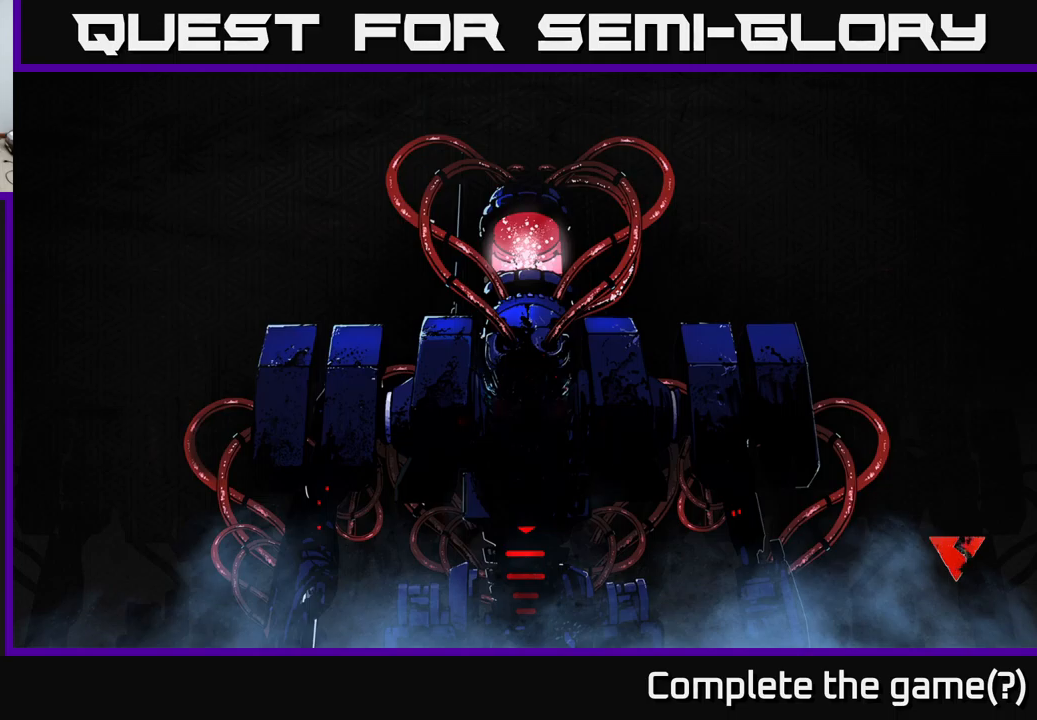
{"buttons": [], "left_stick": "center", "right_stick": "center", "events": [[183, "A", "down"], [283, "A", "up"]]}
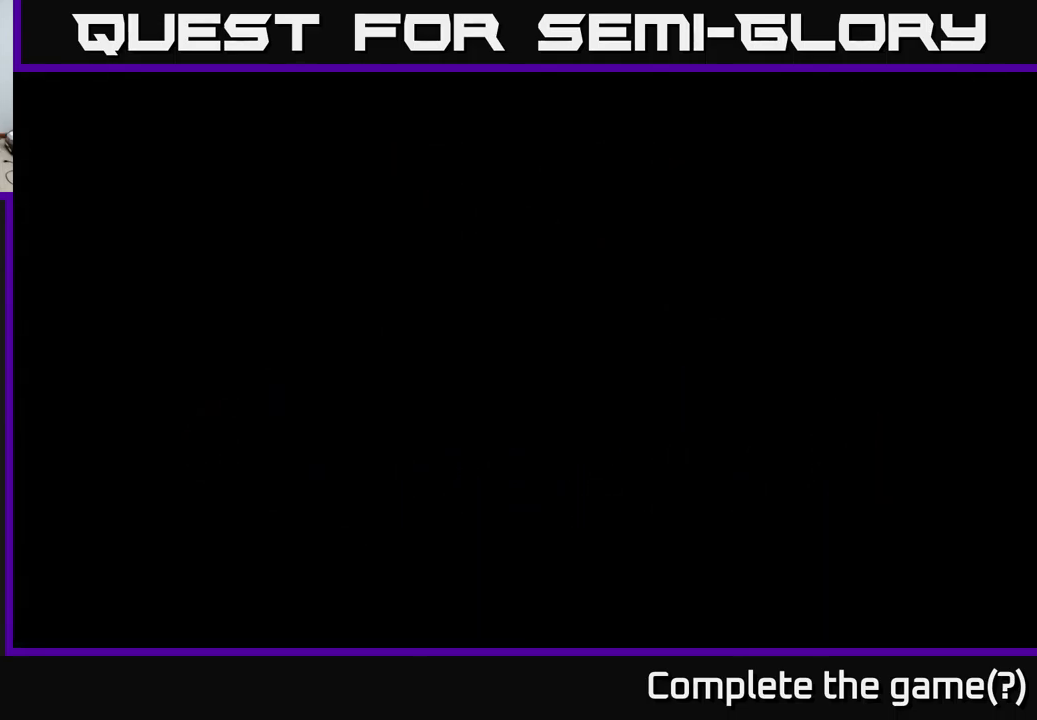
{"buttons": [], "left_stick": "center", "right_stick": "center", "events": []}
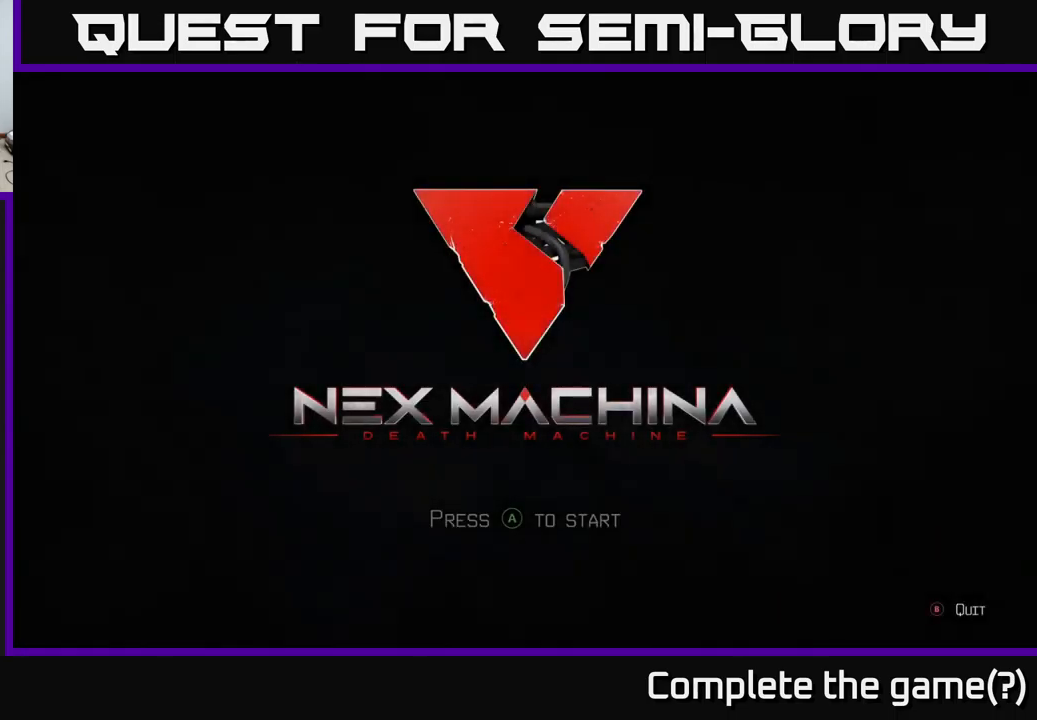
{"buttons": [], "left_stick": "center", "right_stick": "center", "events": [[116, "A", "down"], [183, "A", "up"]]}
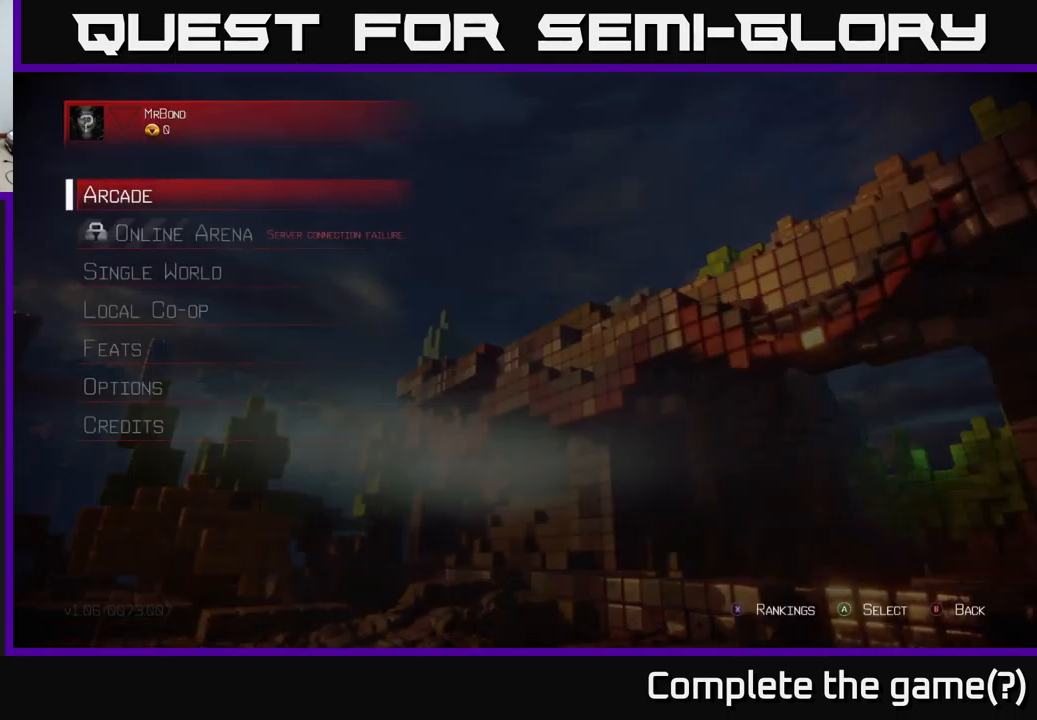
{"buttons": [], "left_stick": "center", "right_stick": "center", "events": [[400, "A", "down"], [466, "A", "up"]]}
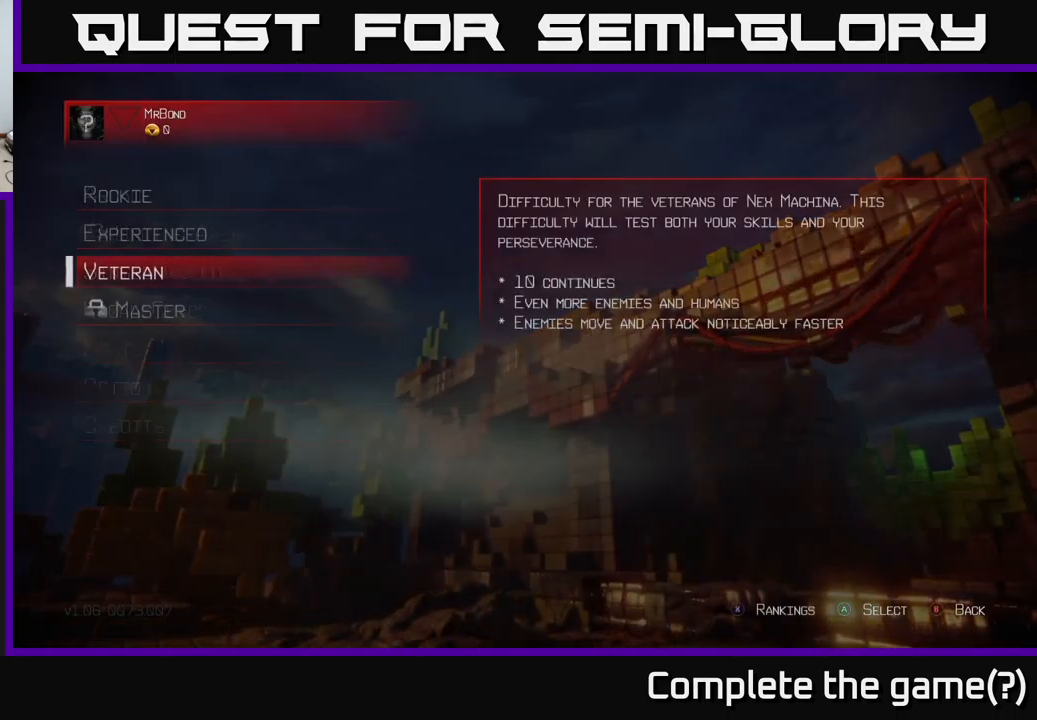
{"buttons": [], "left_stick": "center", "right_stick": "center", "events": []}
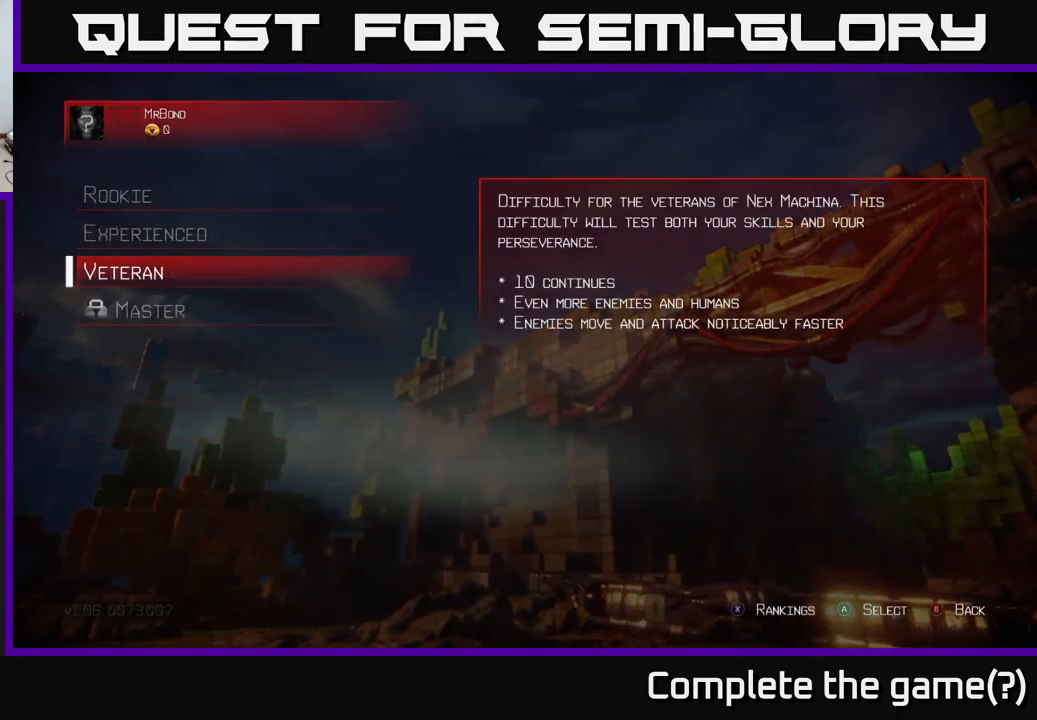
{"buttons": [], "left_stick": "center", "right_stick": "center", "events": []}
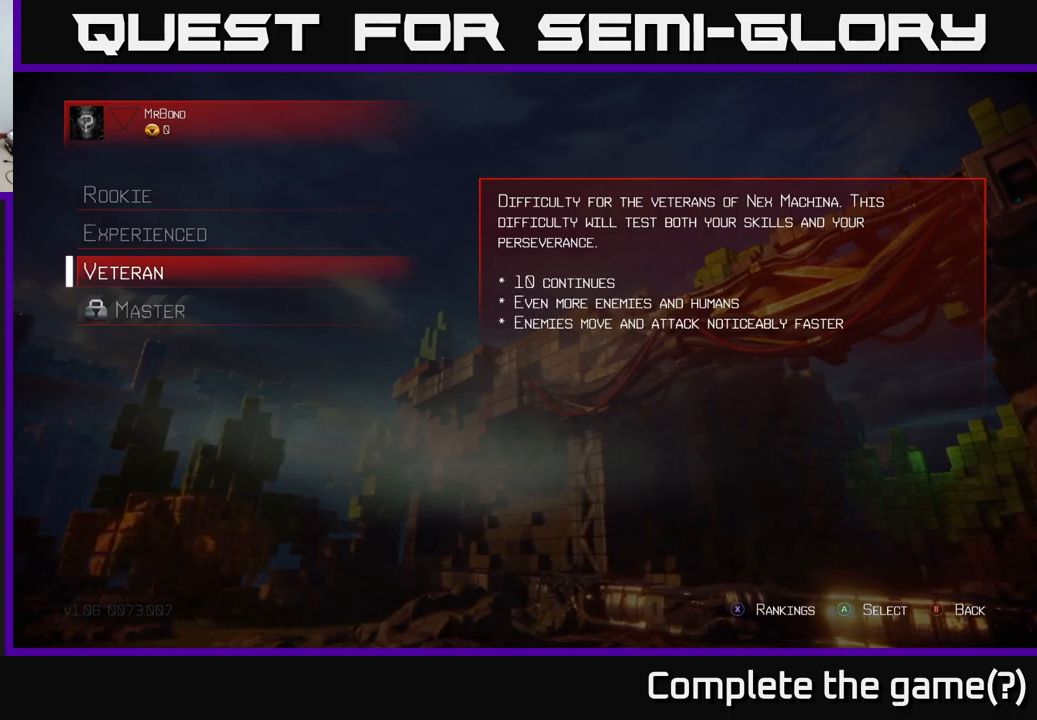
{"buttons": [], "left_stick": "center", "right_stick": "center", "events": [[150, "A", "down"], [200, "A", "up"]]}
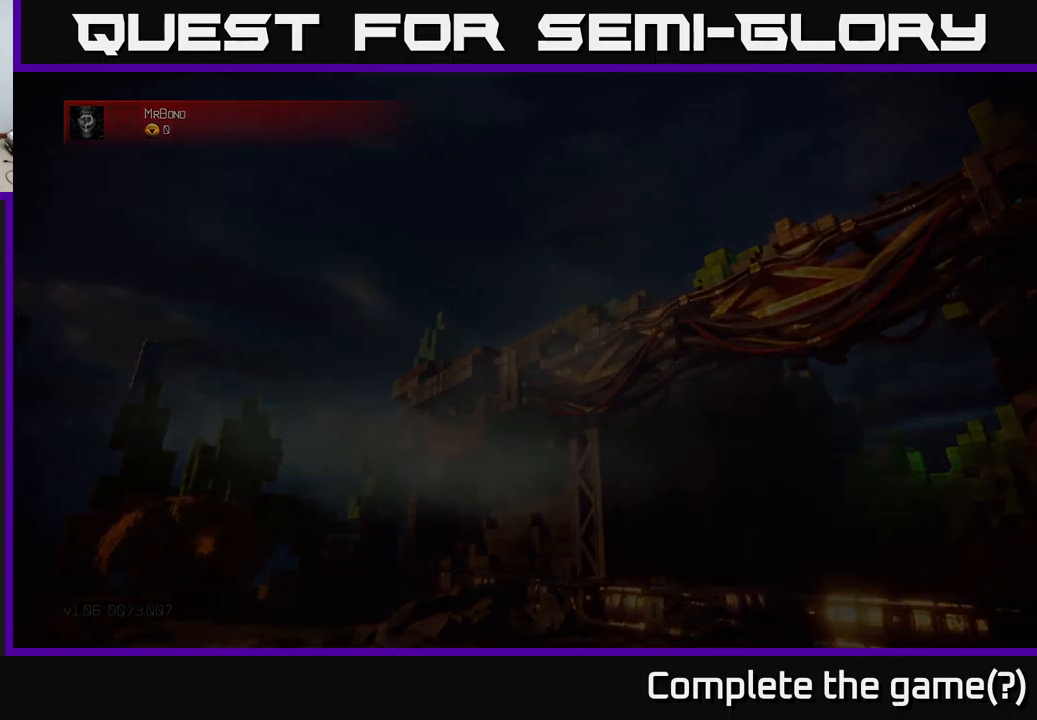
{"buttons": [], "left_stick": "center", "right_stick": "center", "events": []}
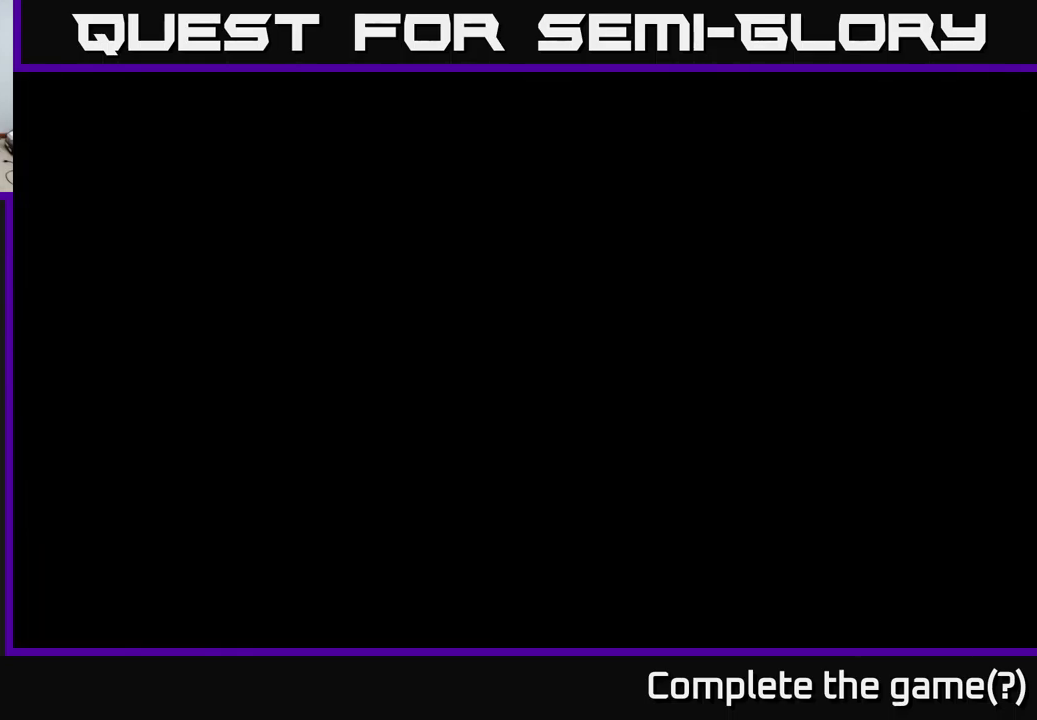
{"buttons": ["A"], "left_stick": "center", "right_stick": "center", "events": [[33, "A", "down"], [83, "A", "up"], [183, "A", "down"], [250, "A", "up"], [350, "A", "down"], [383, "A", "up"], [483, "A", "down"]]}
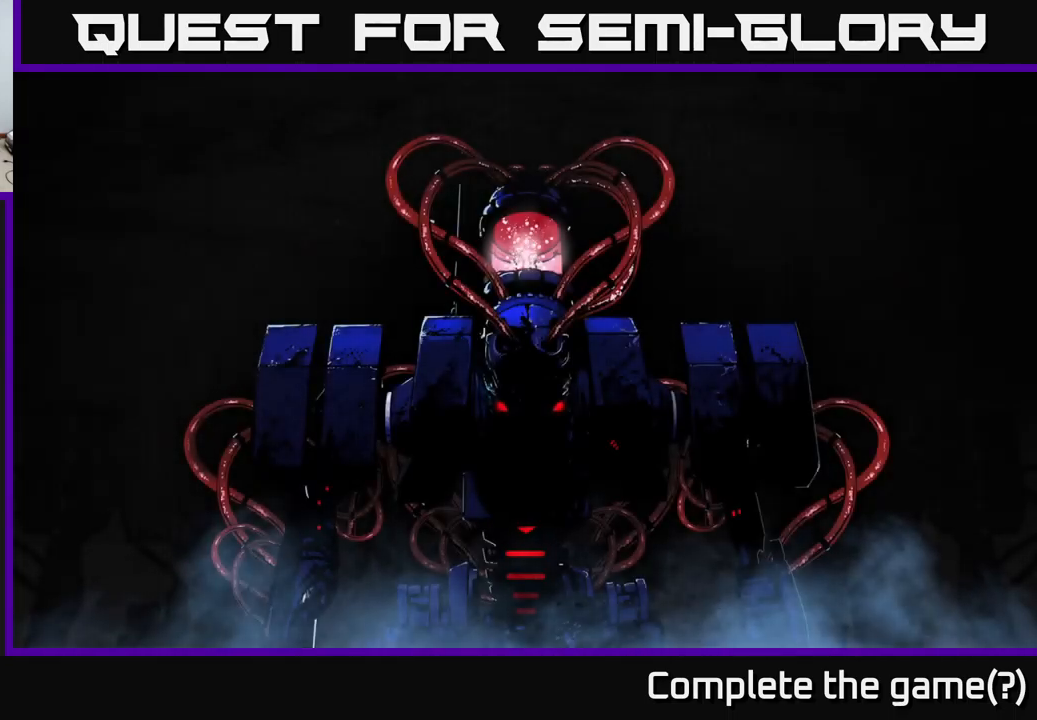
{"buttons": [], "left_stick": "center", "right_stick": "center", "events": [[67, "A", "up"], [150, "A", "down"], [250, "A", "up"]]}
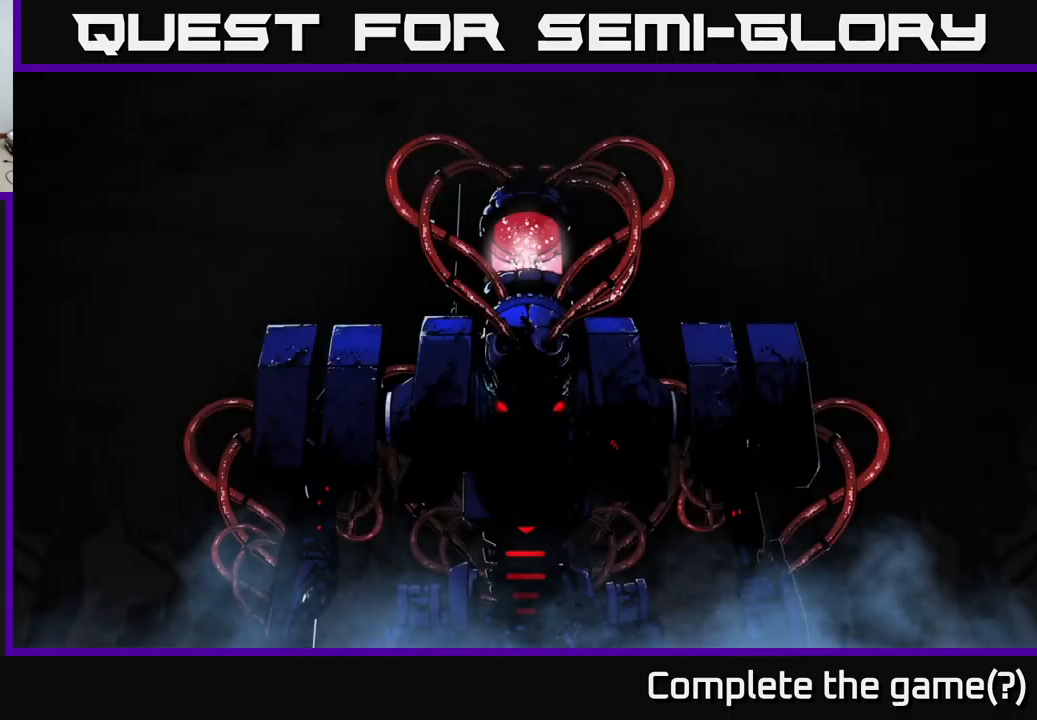
{"buttons": [], "left_stick": "center", "right_stick": "center", "events": []}
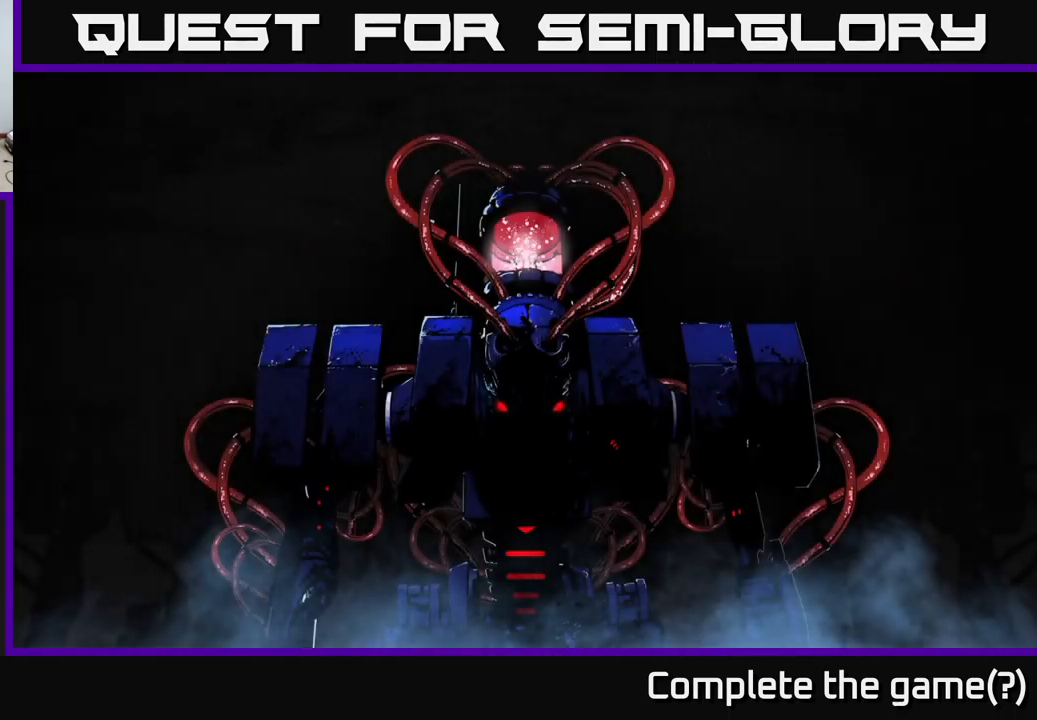
{"buttons": [], "left_stick": "center", "right_stick": "center", "events": []}
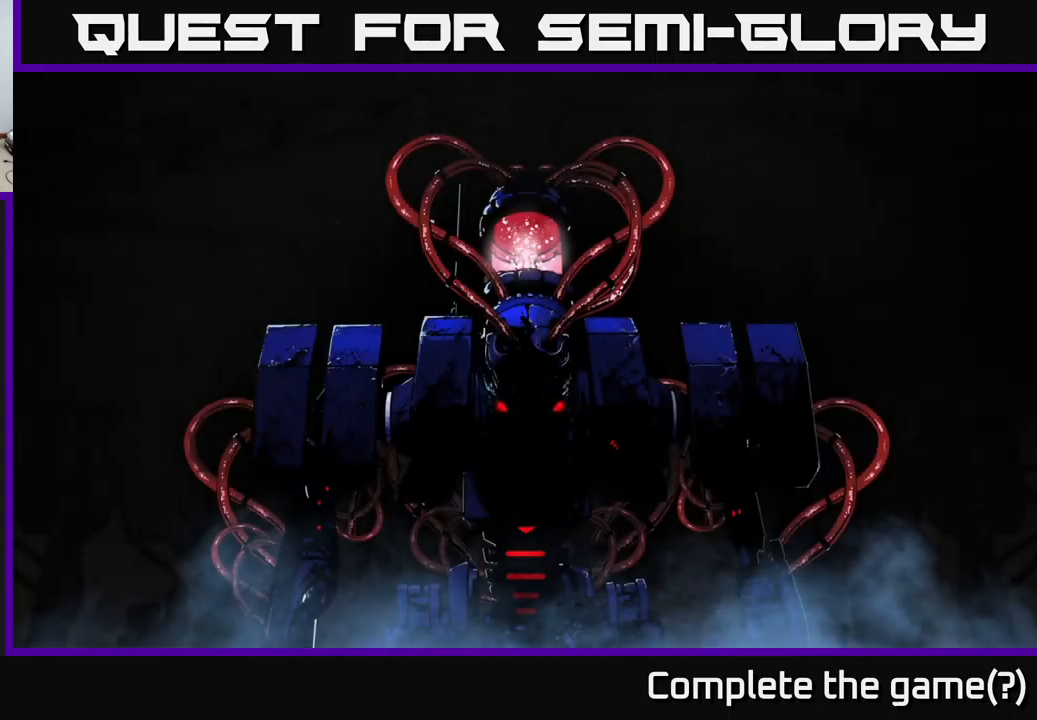
{"buttons": [], "left_stick": "center", "right_stick": "center", "events": []}
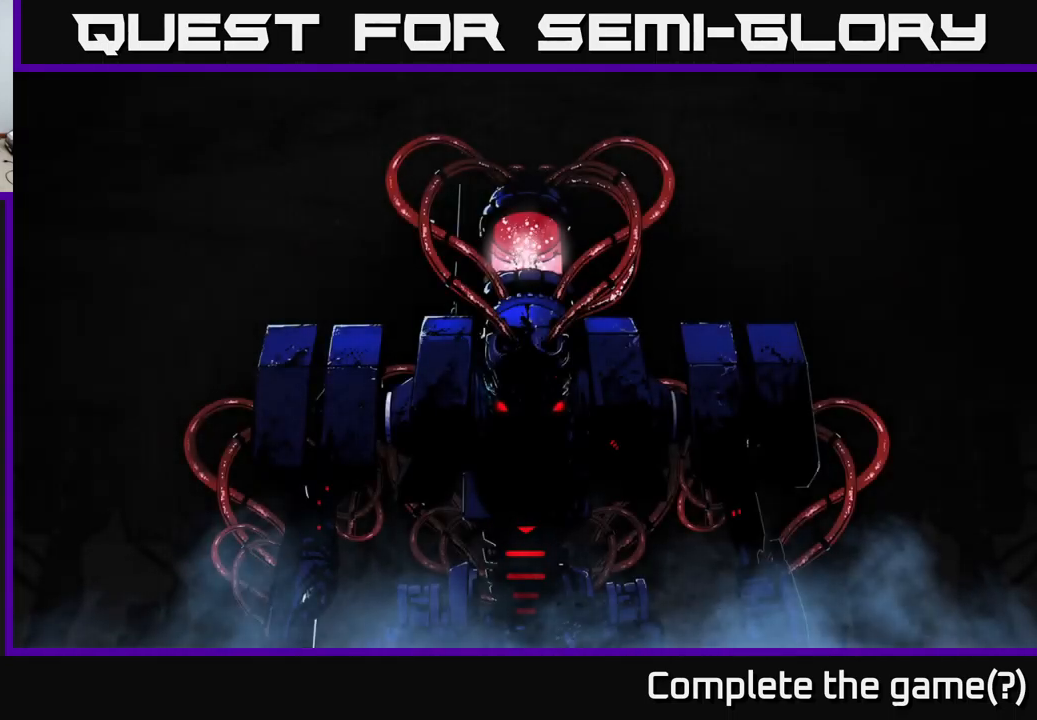
{"buttons": [], "left_stick": "center", "right_stick": "center", "events": []}
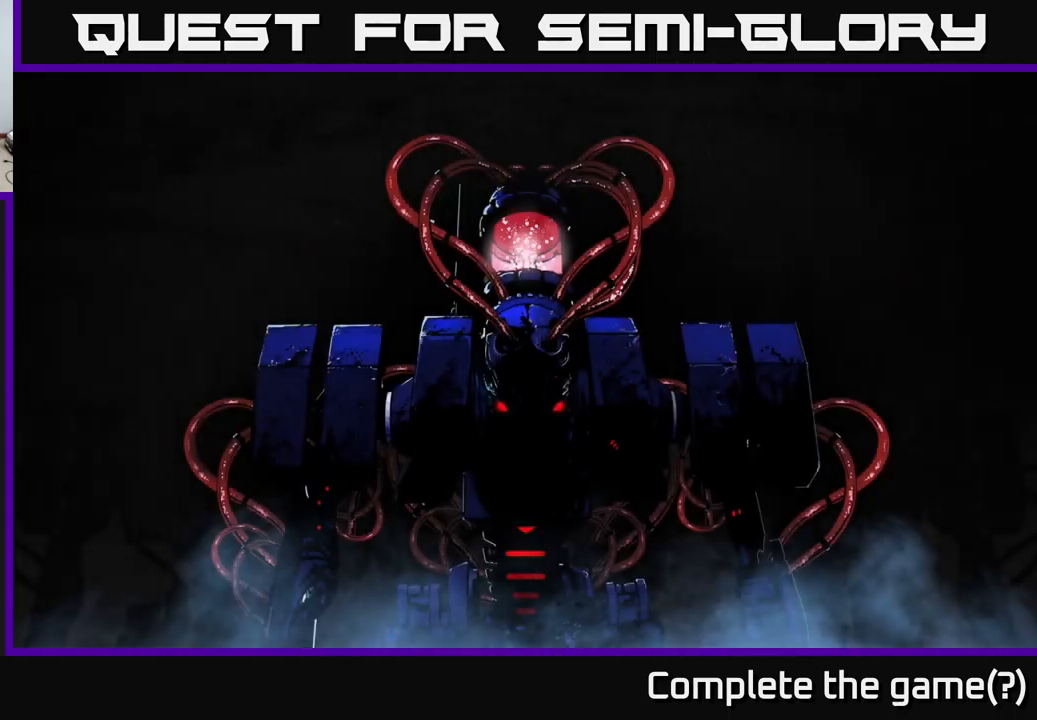
{"buttons": [], "left_stick": "center", "right_stick": "center", "events": []}
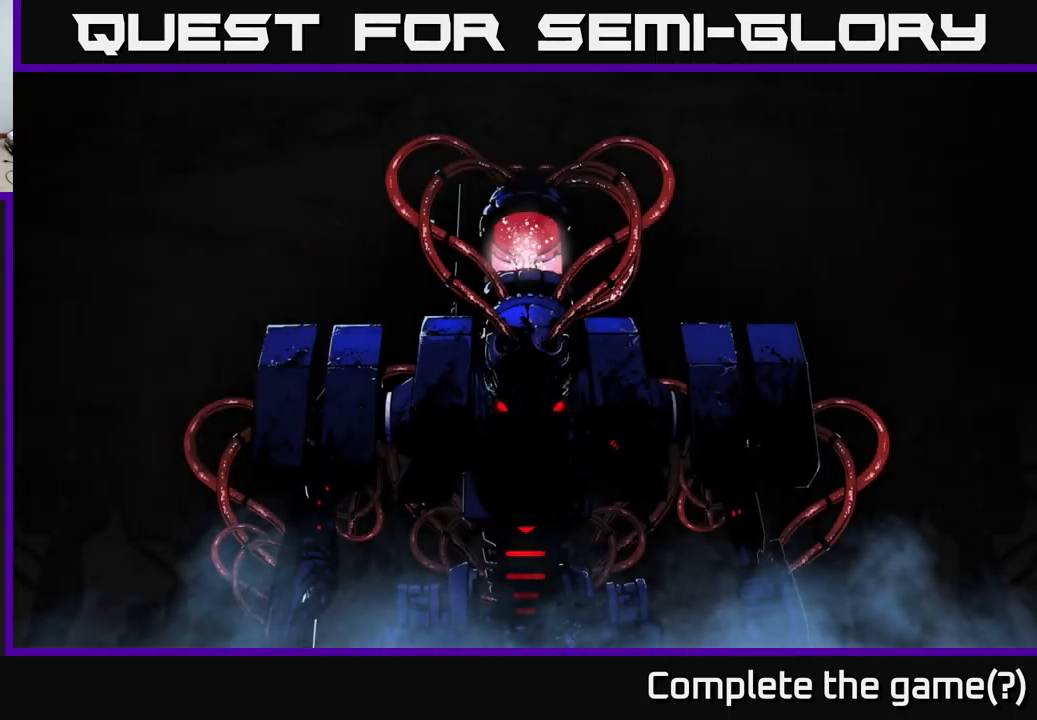
{"buttons": [], "left_stick": "center", "right_stick": "center", "events": []}